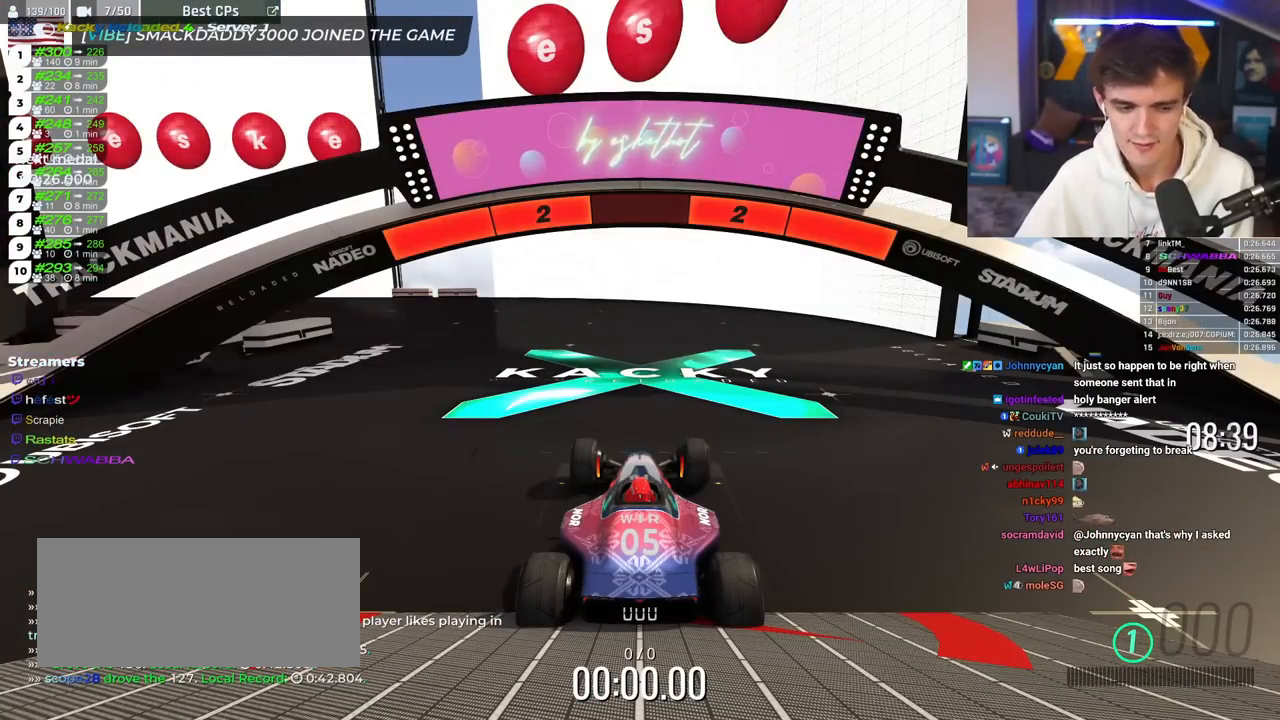
Gameplay with keyboard; each line is a JSON object with the keys held at the frame after it. "events" lists presses ("down") and releases ("up") of "brake", "down", "left", "right" and "up" between this image and that frame as [ms after this image, input, new state], when the widget could be followed in between. No other keys are recorded. Mouse input is not recorded. Key names are as the overlay labels them; some are game actions (e.g. jump) rather than physical keys.
{"keys": ["brake", "left"], "events": []}
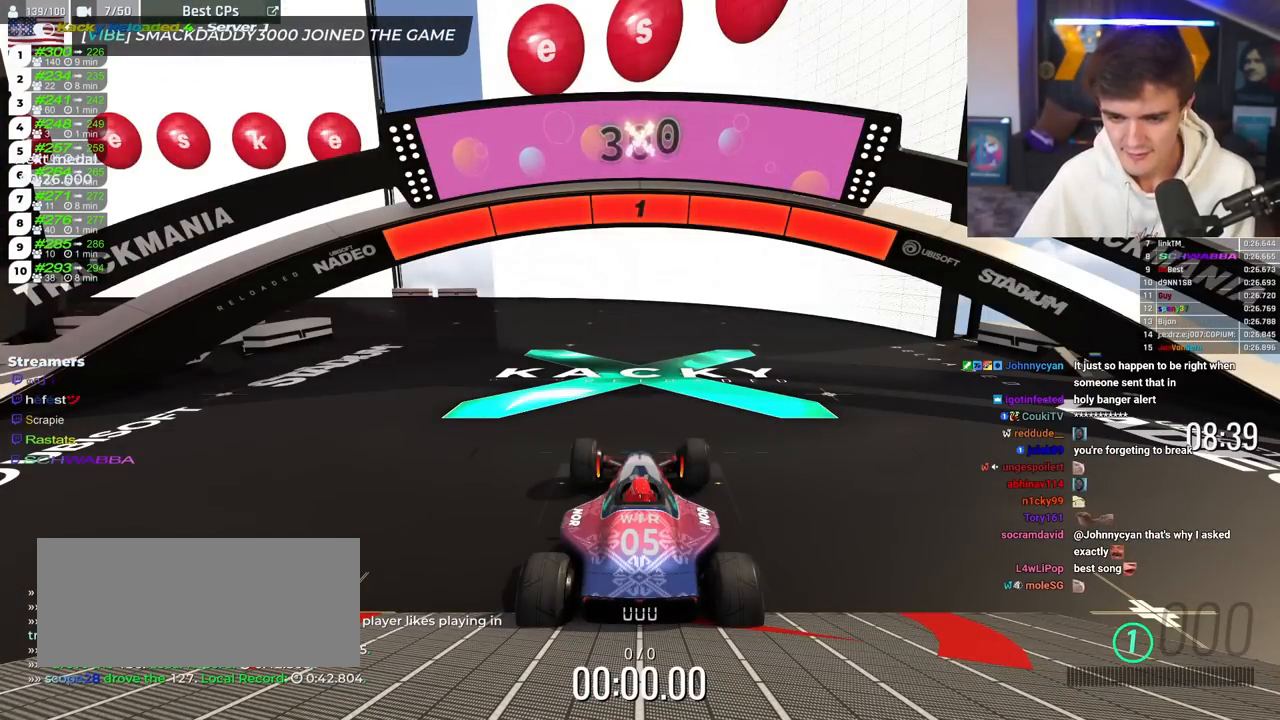
{"keys": ["brake", "left"], "events": []}
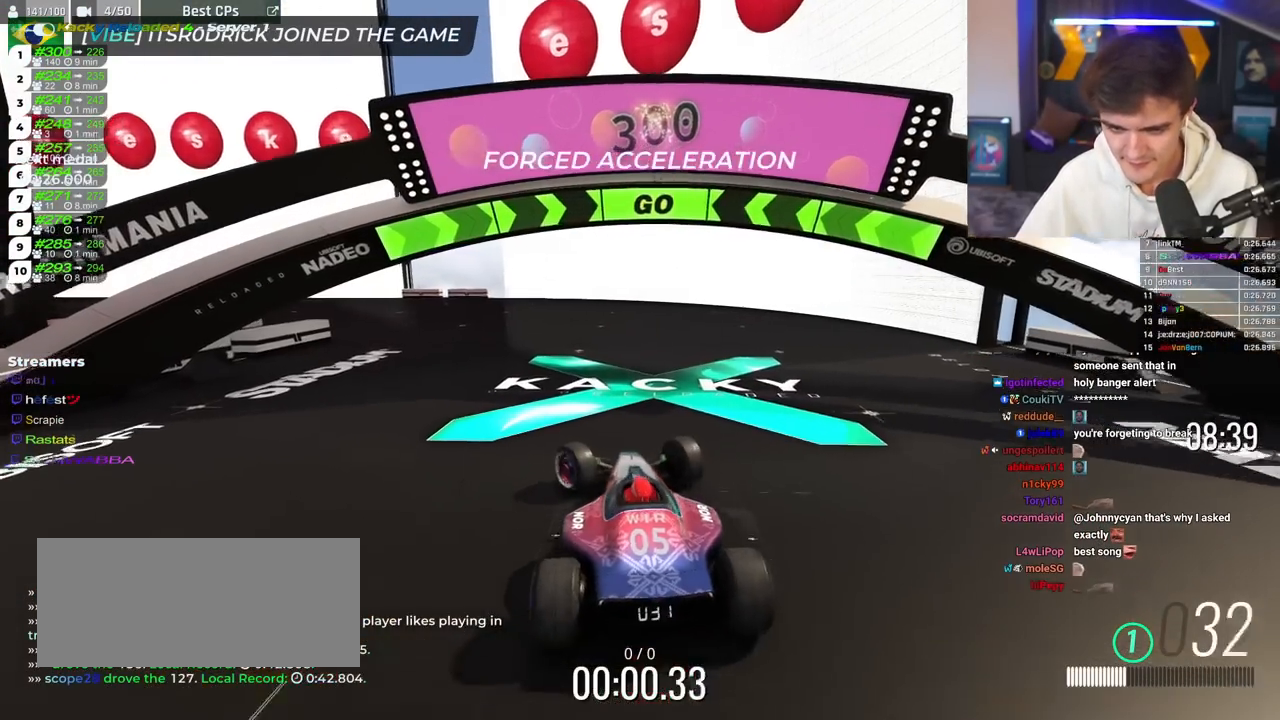
{"keys": ["brake"], "events": [[317, "left", "up"]]}
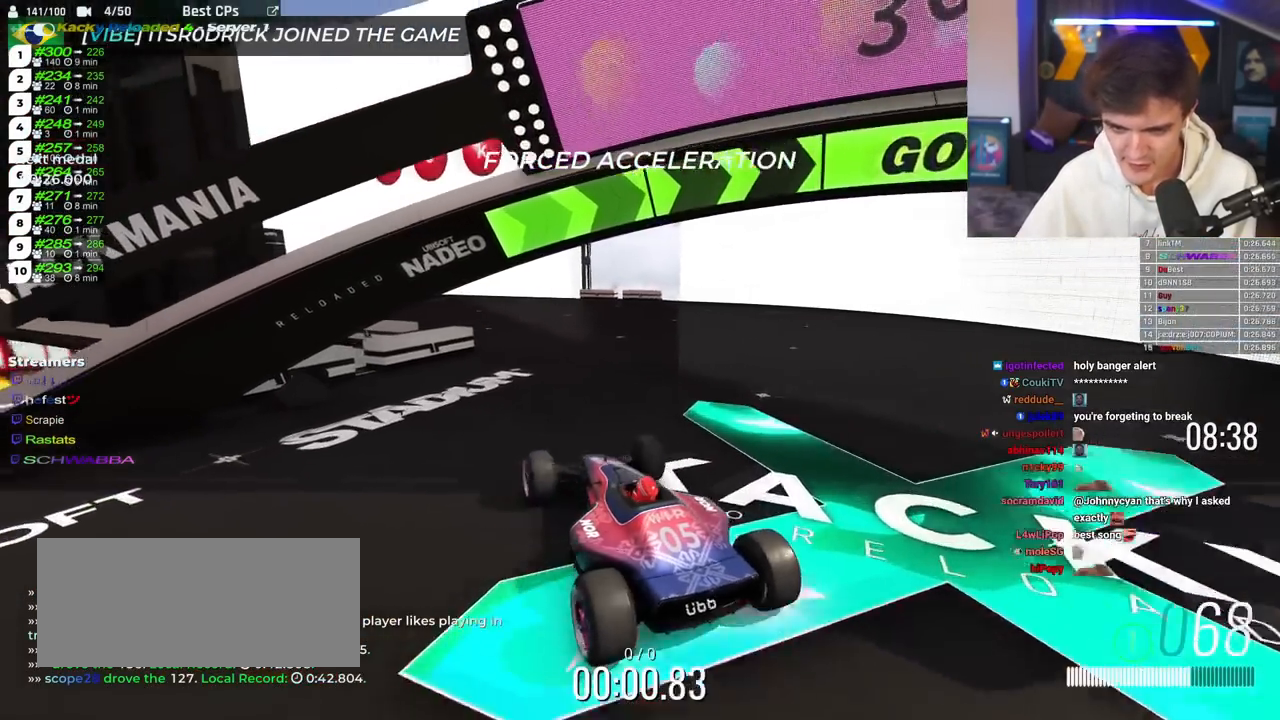
{"keys": ["brake"], "events": []}
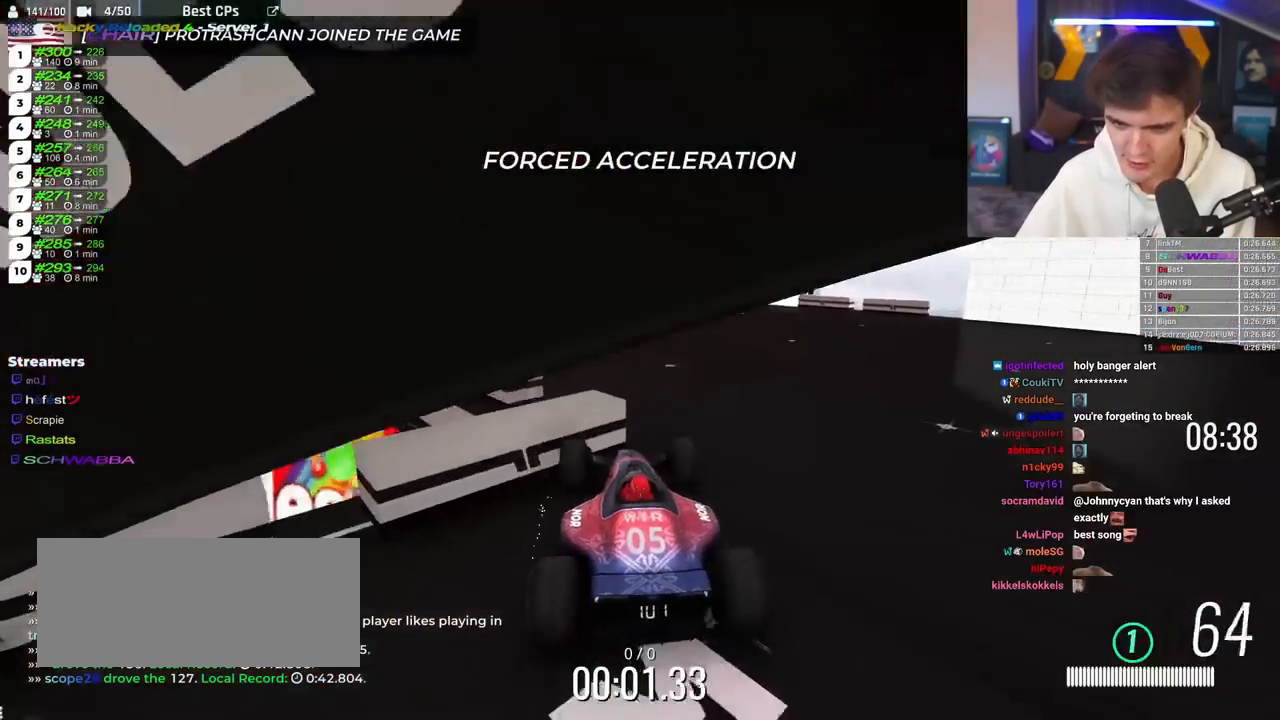
{"keys": ["brake"], "events": []}
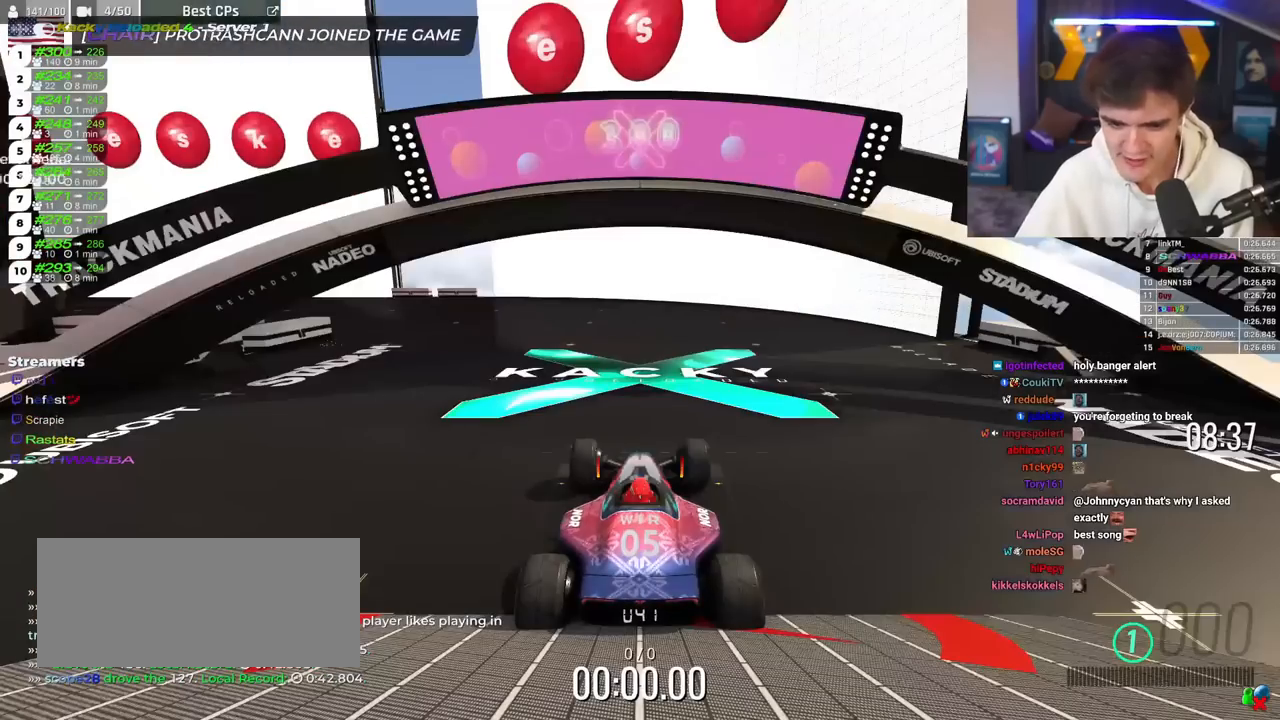
{"keys": ["brake", "left"], "events": [[34, "left", "down"]]}
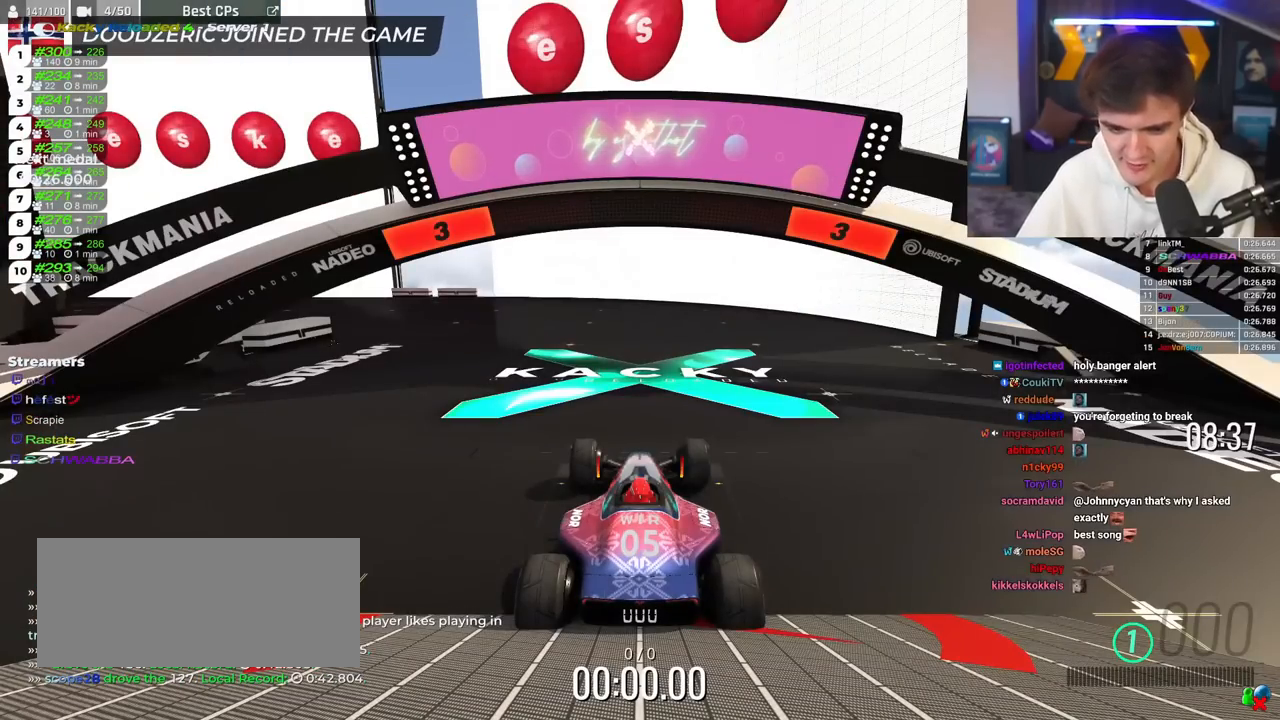
{"keys": ["brake", "left"], "events": []}
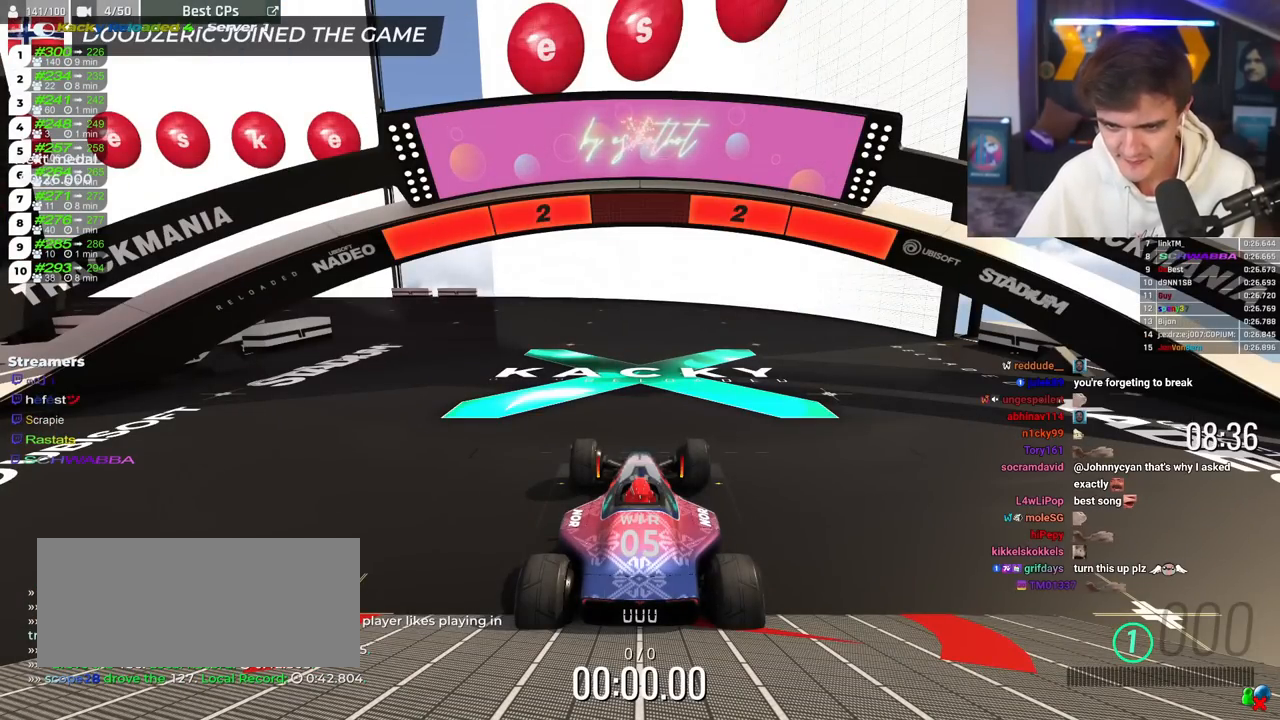
{"keys": ["brake", "left"], "events": []}
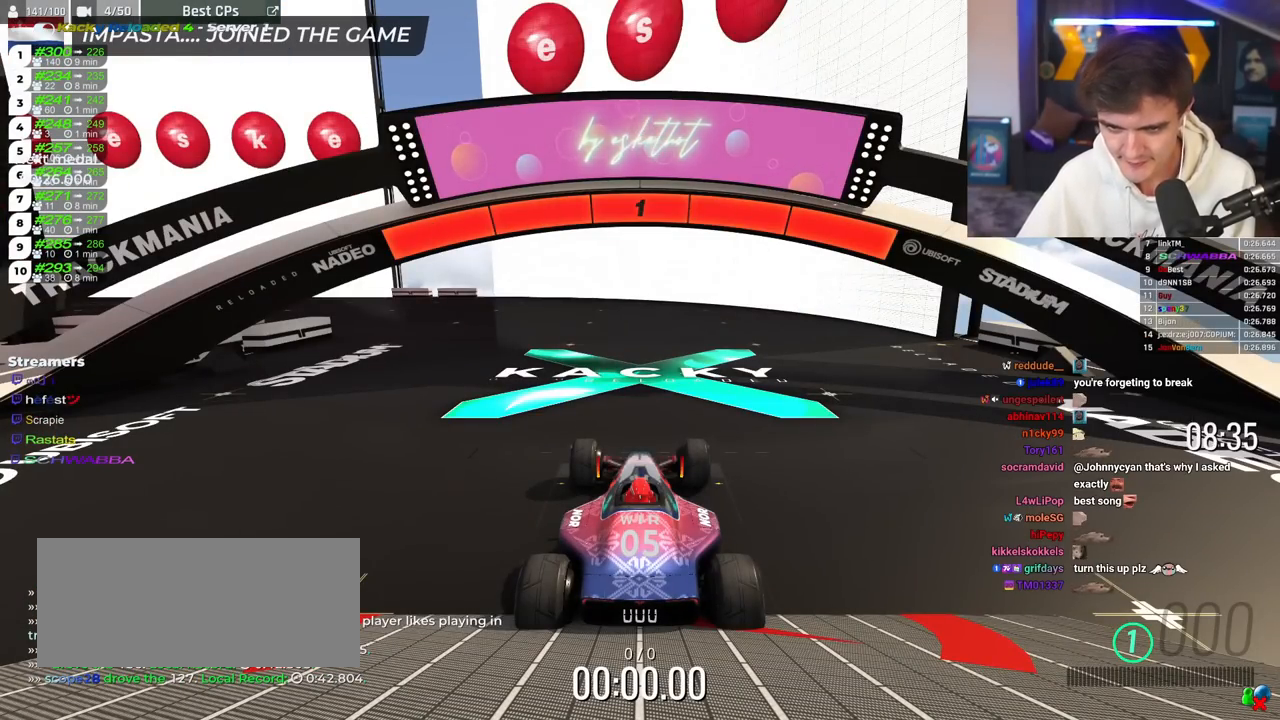
{"keys": ["brake", "left"], "events": []}
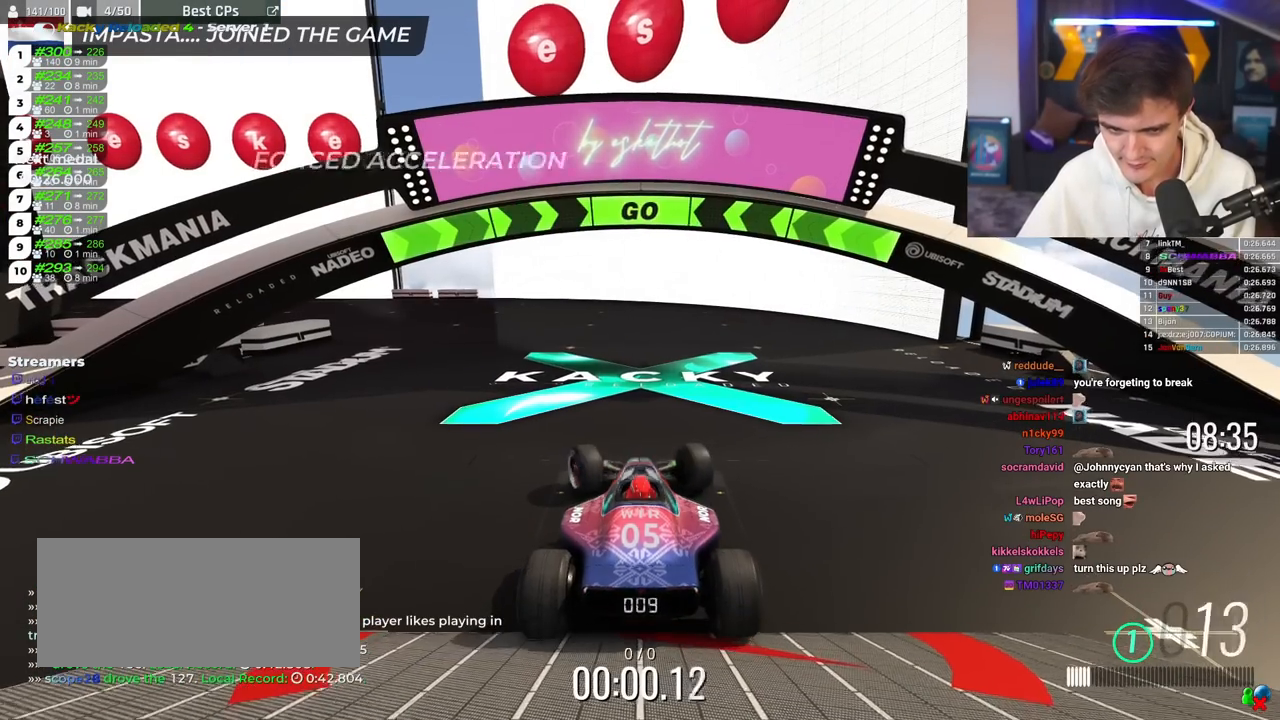
{"keys": ["brake", "left"], "events": []}
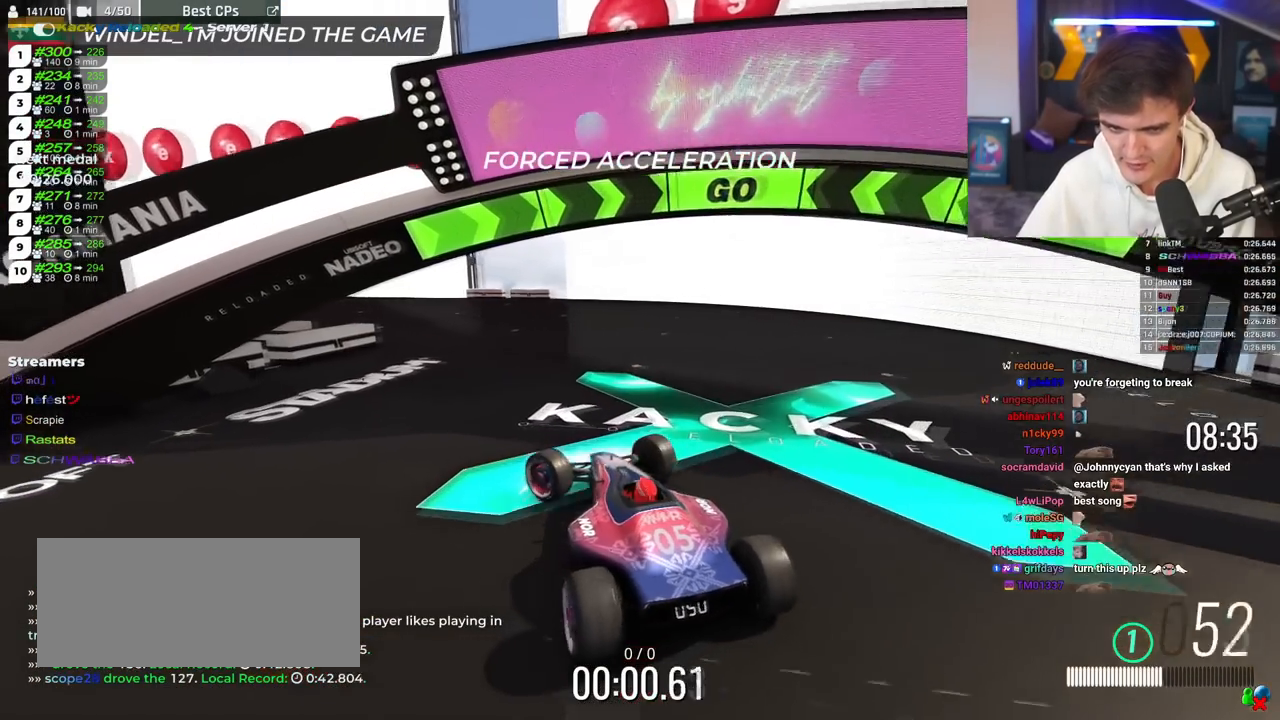
{"keys": ["brake"], "events": [[84, "left", "up"]]}
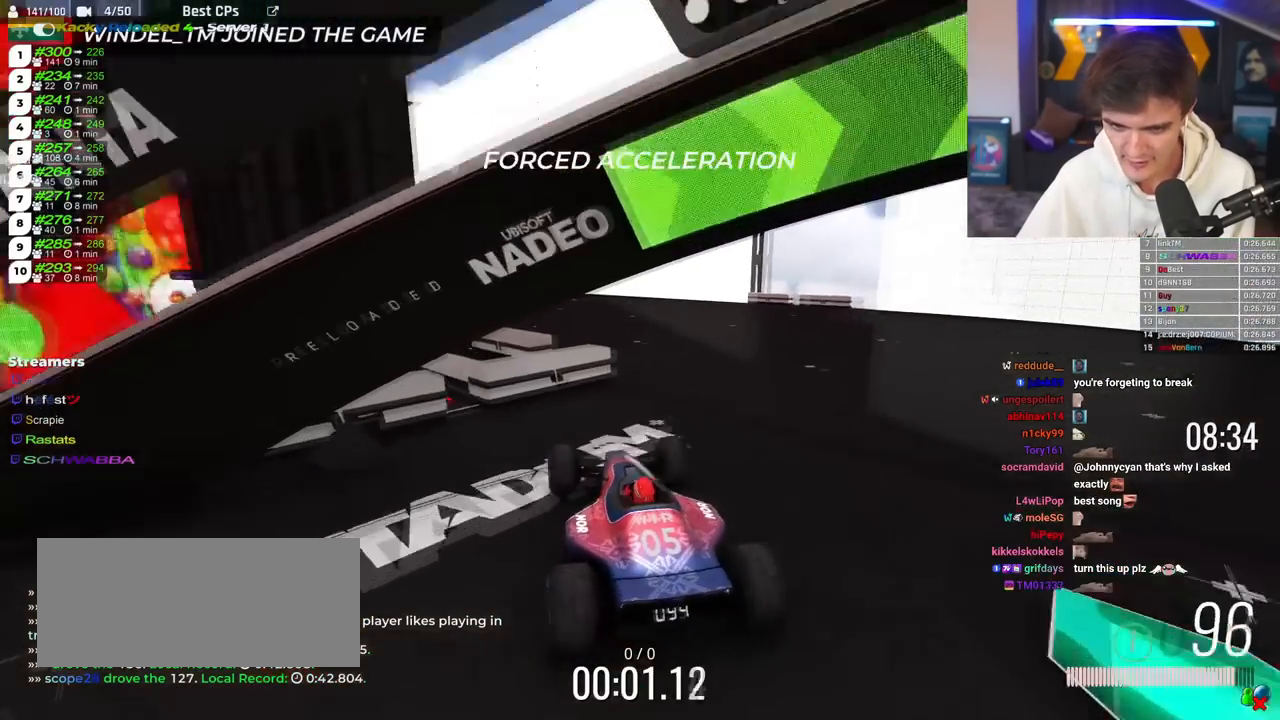
{"keys": ["brake"], "events": []}
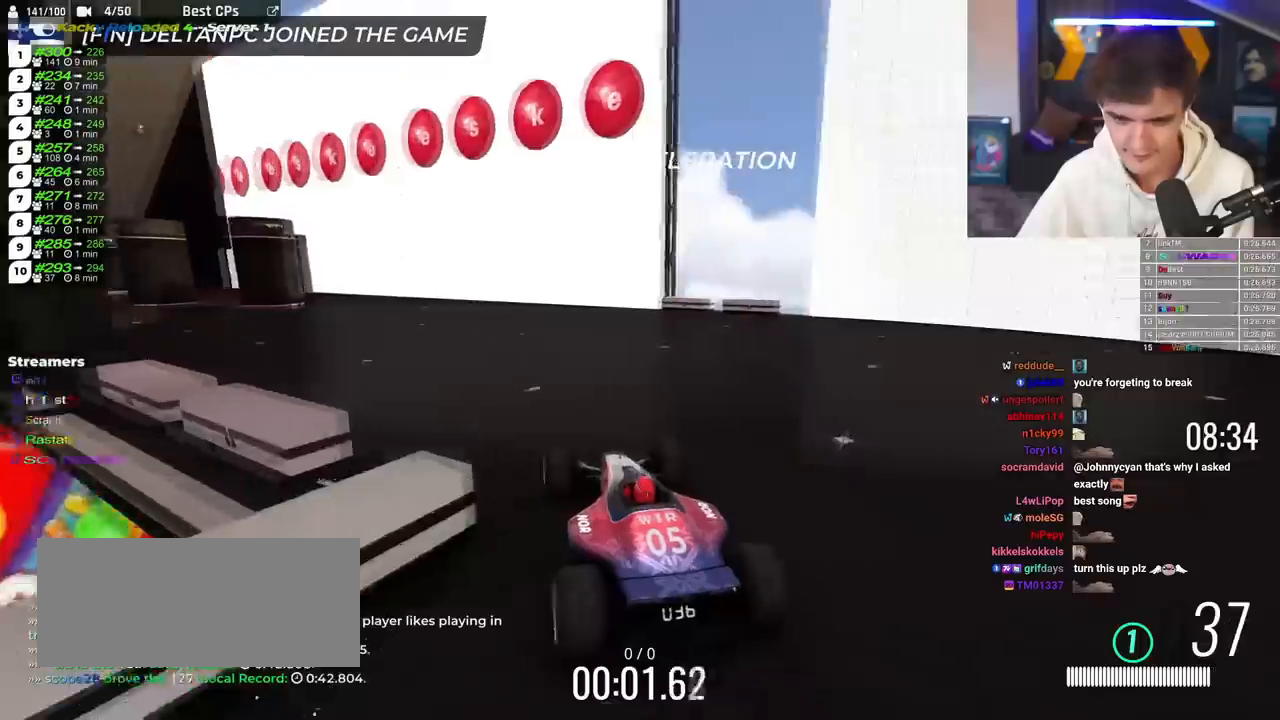
{"keys": ["brake"], "events": []}
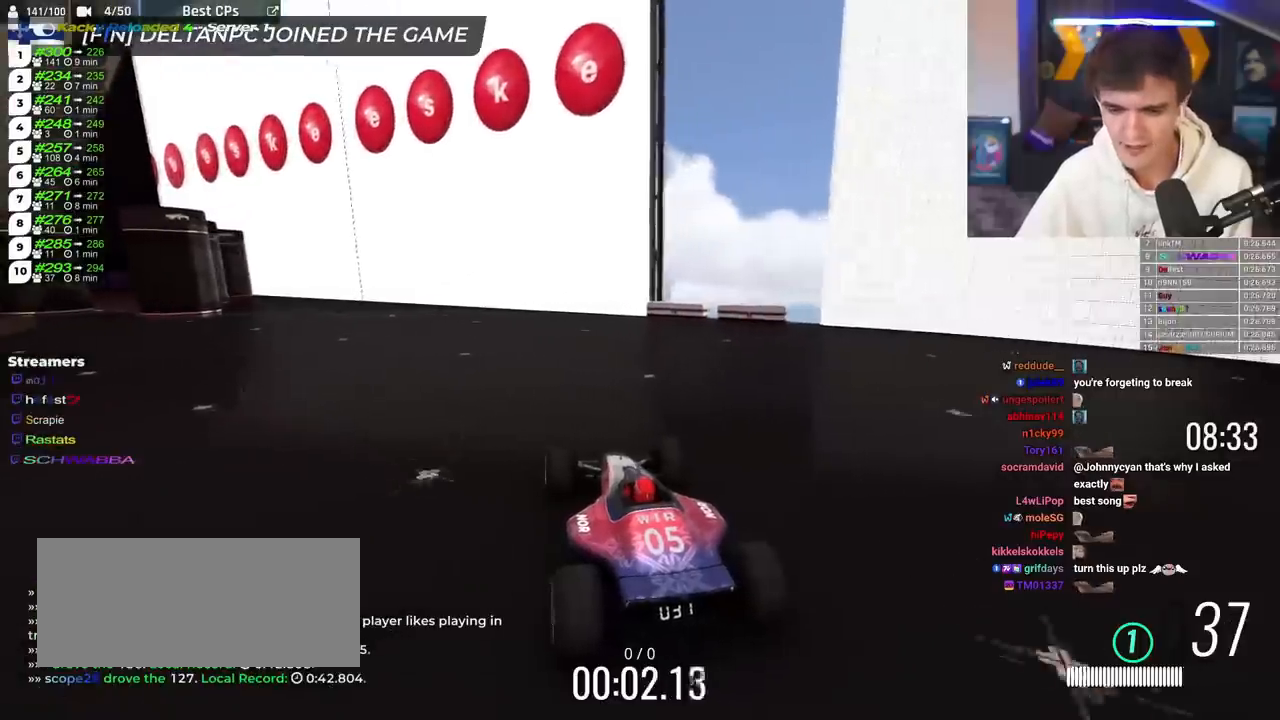
{"keys": ["brake"], "events": []}
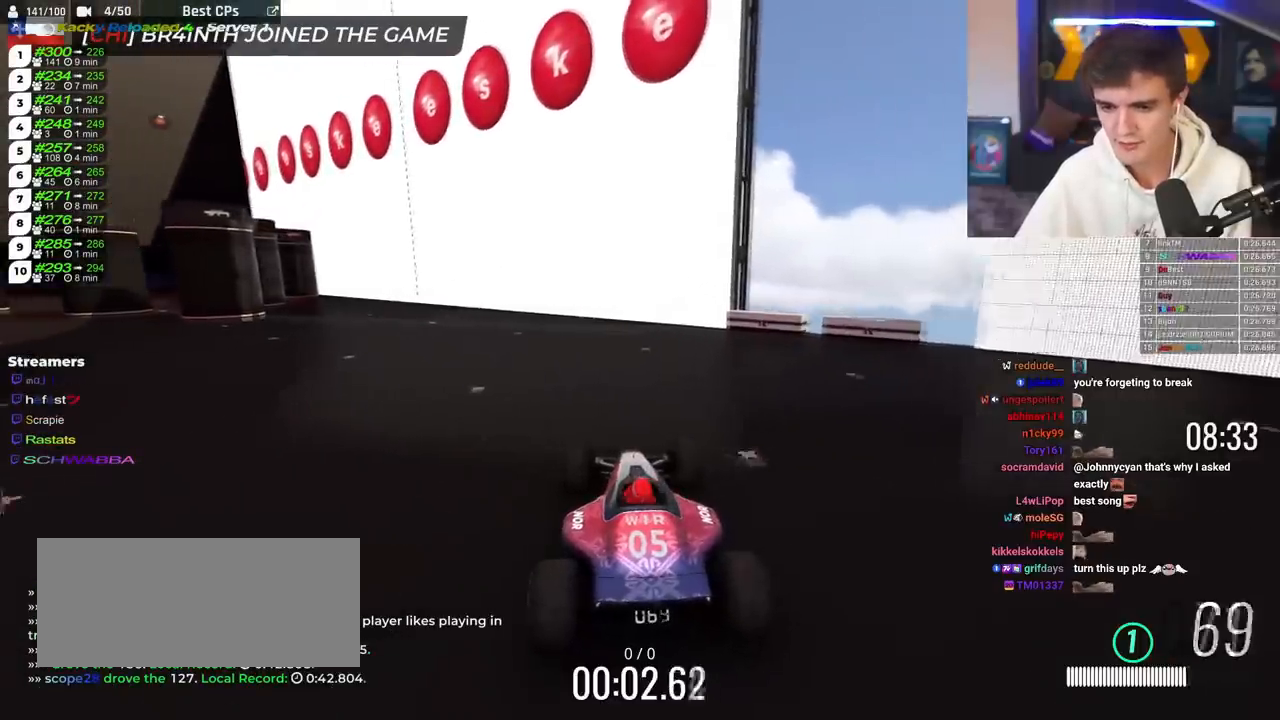
{"keys": ["brake"], "events": []}
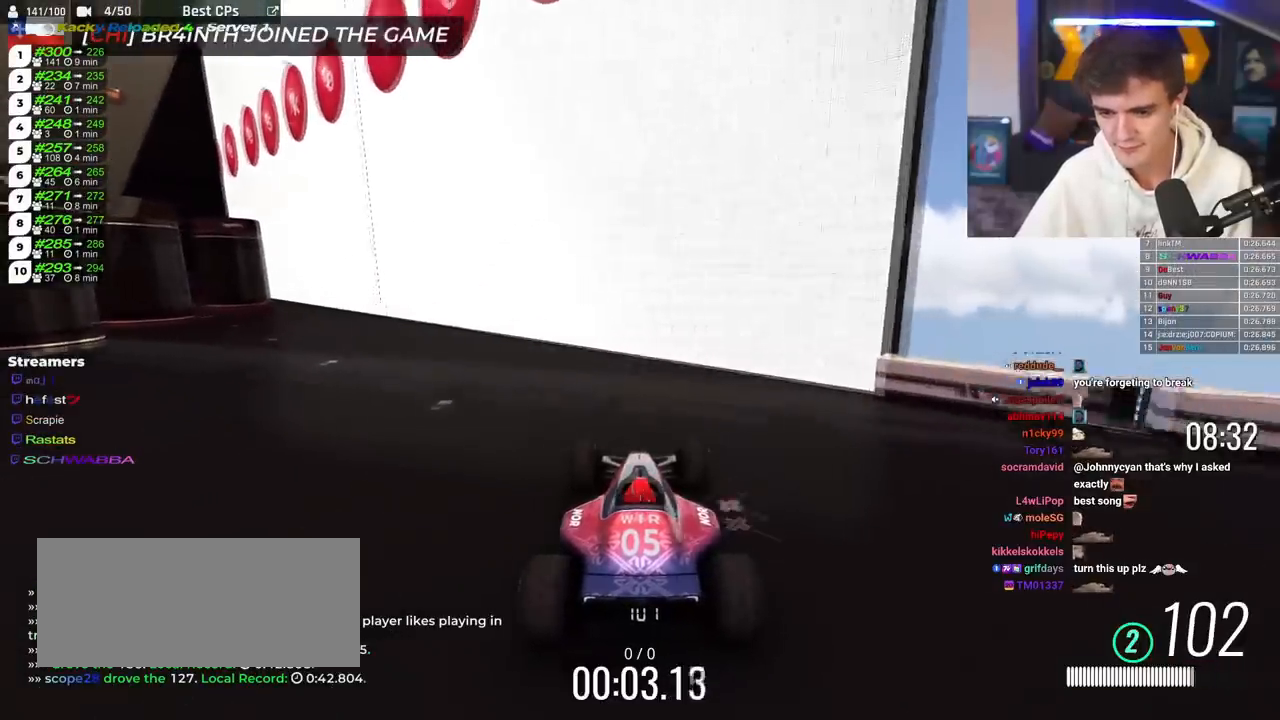
{"keys": ["brake"], "events": []}
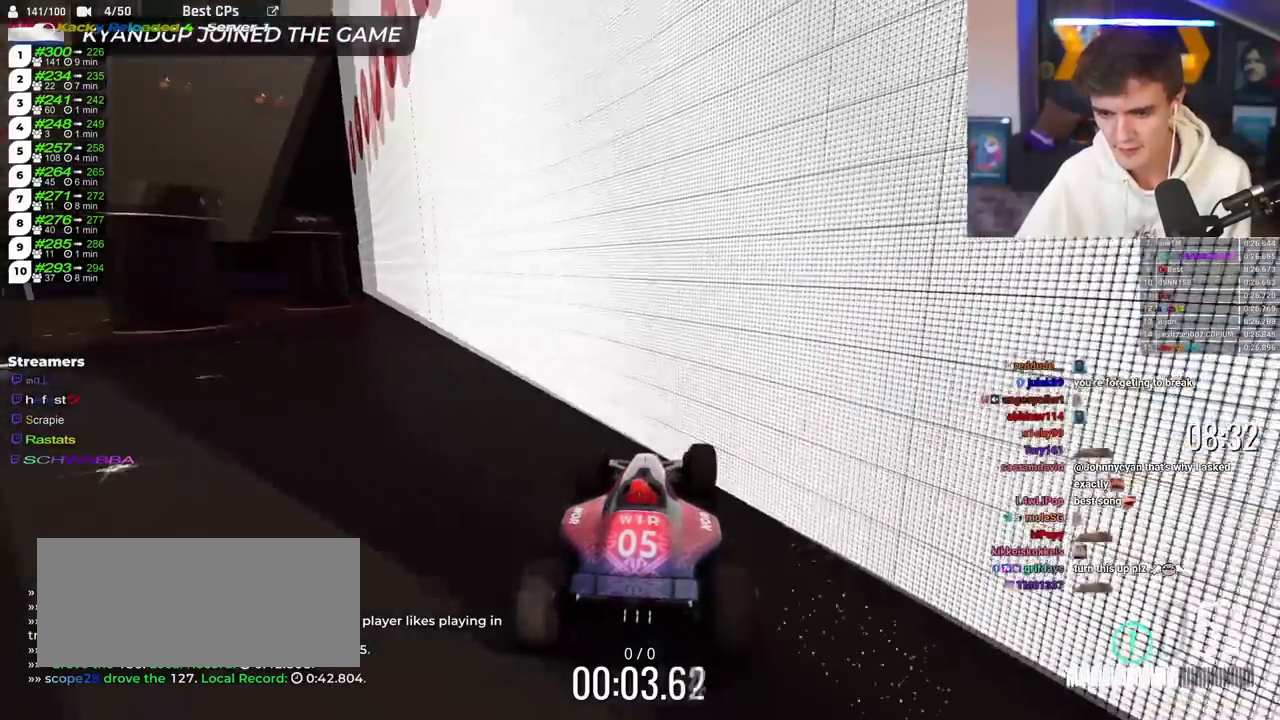
{"keys": ["brake"], "events": []}
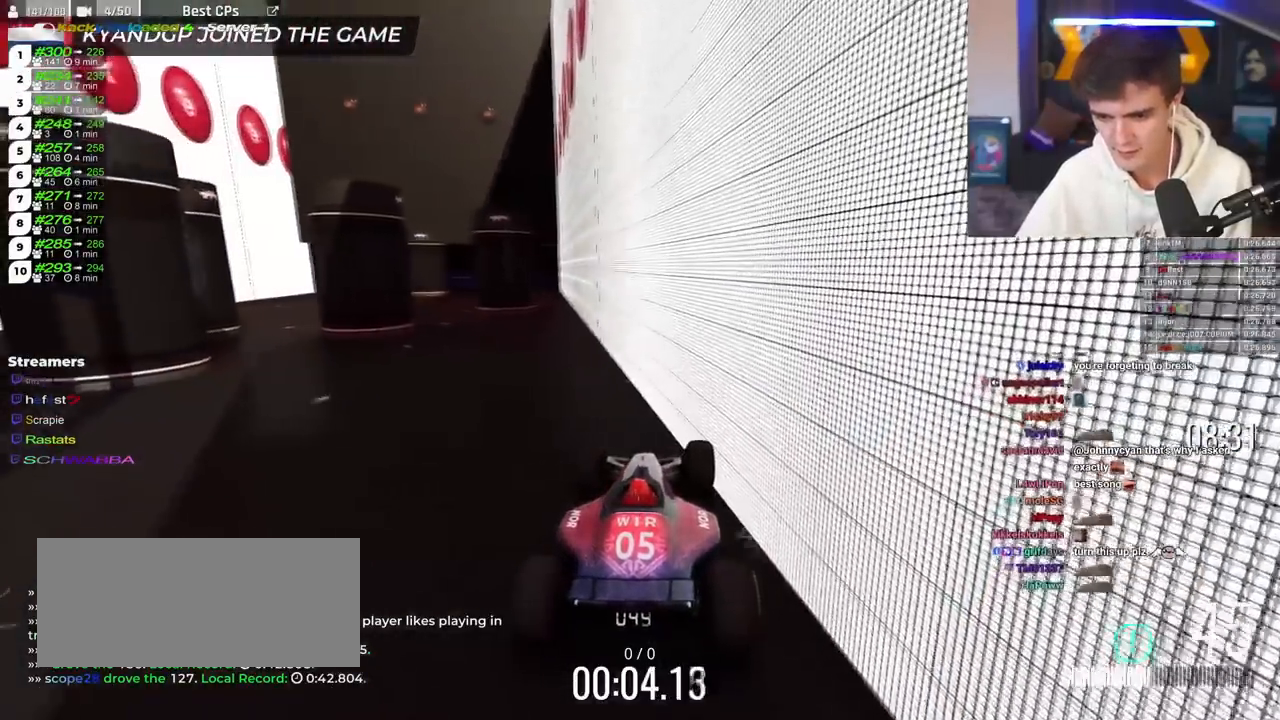
{"keys": ["brake"], "events": []}
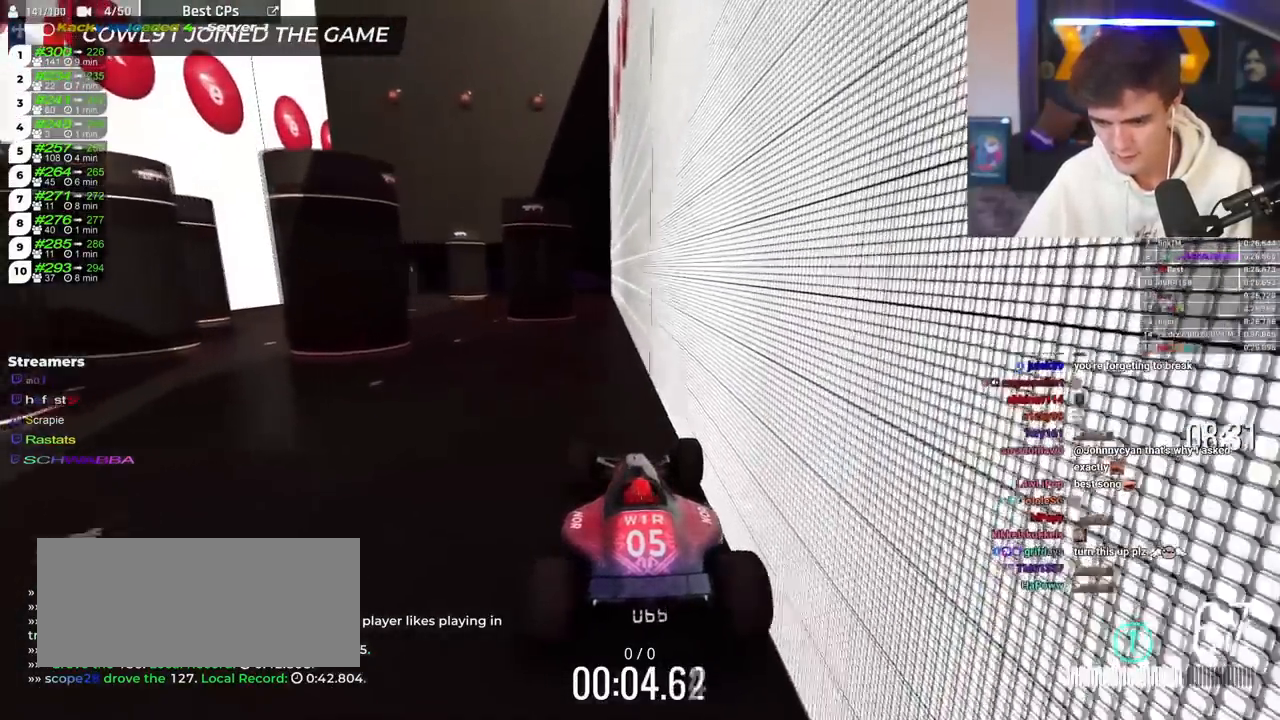
{"keys": ["brake"], "events": []}
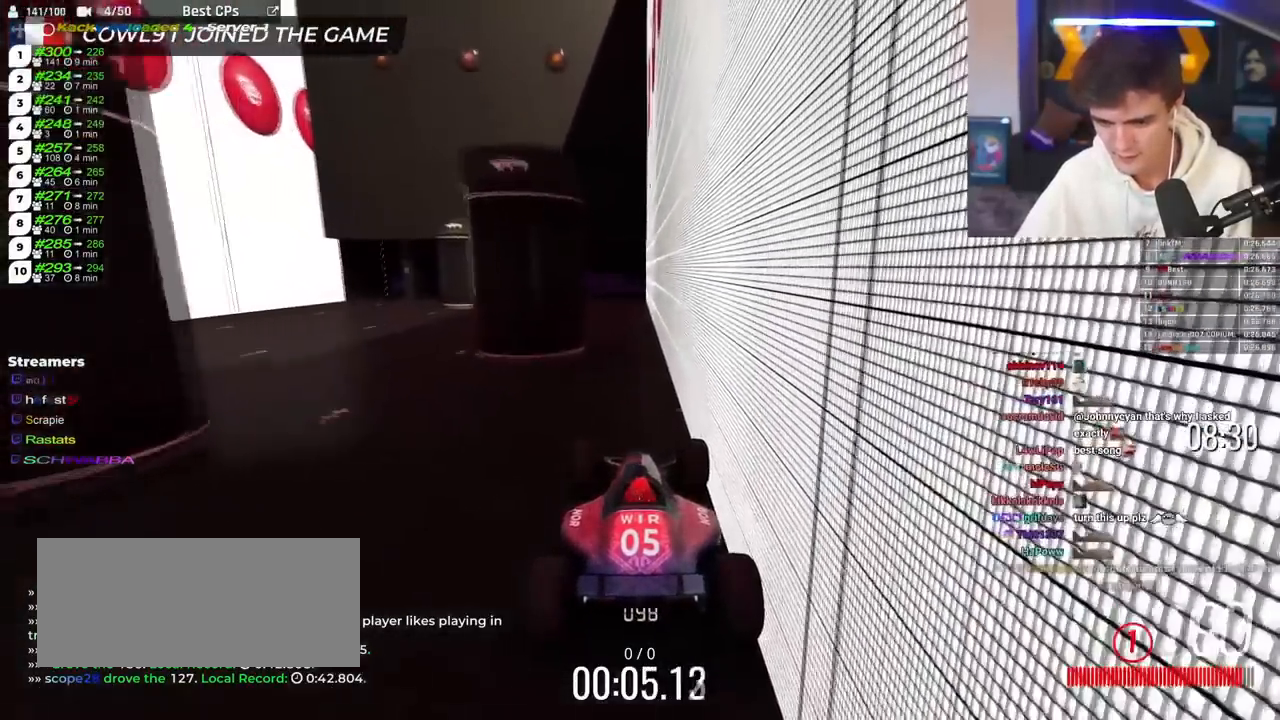
{"keys": ["brake"], "events": []}
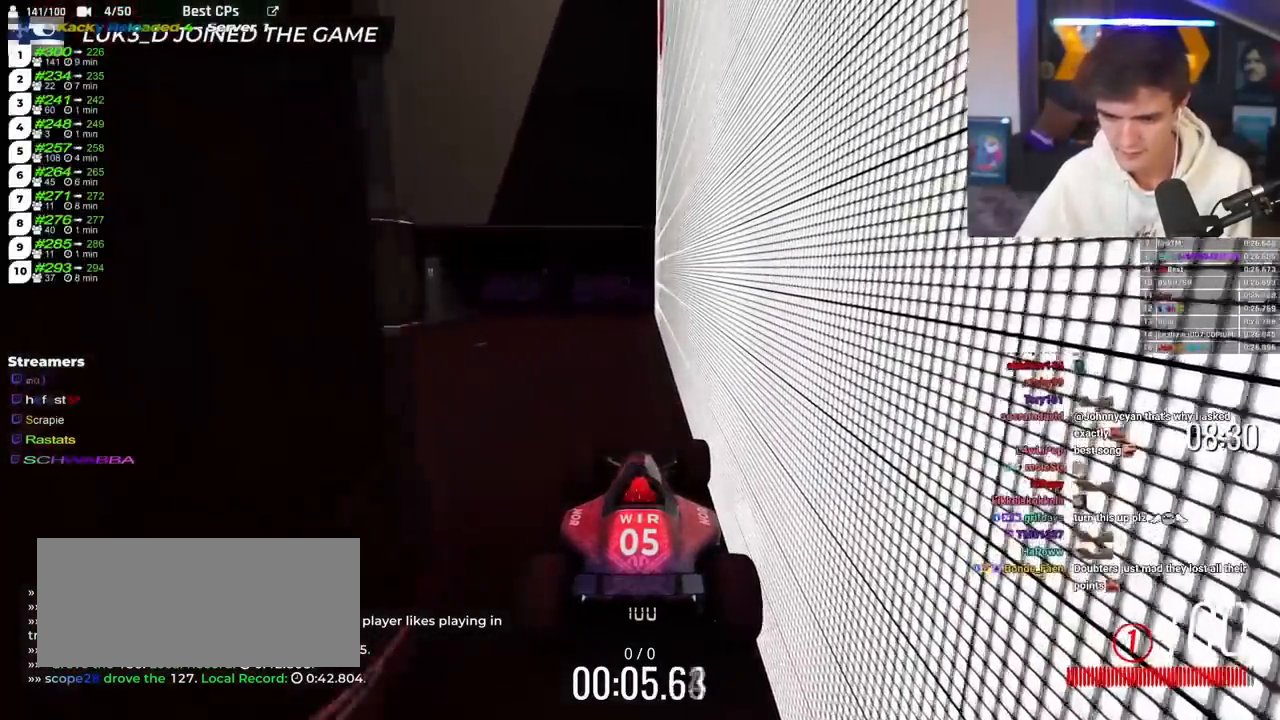
{"keys": ["brake"], "events": []}
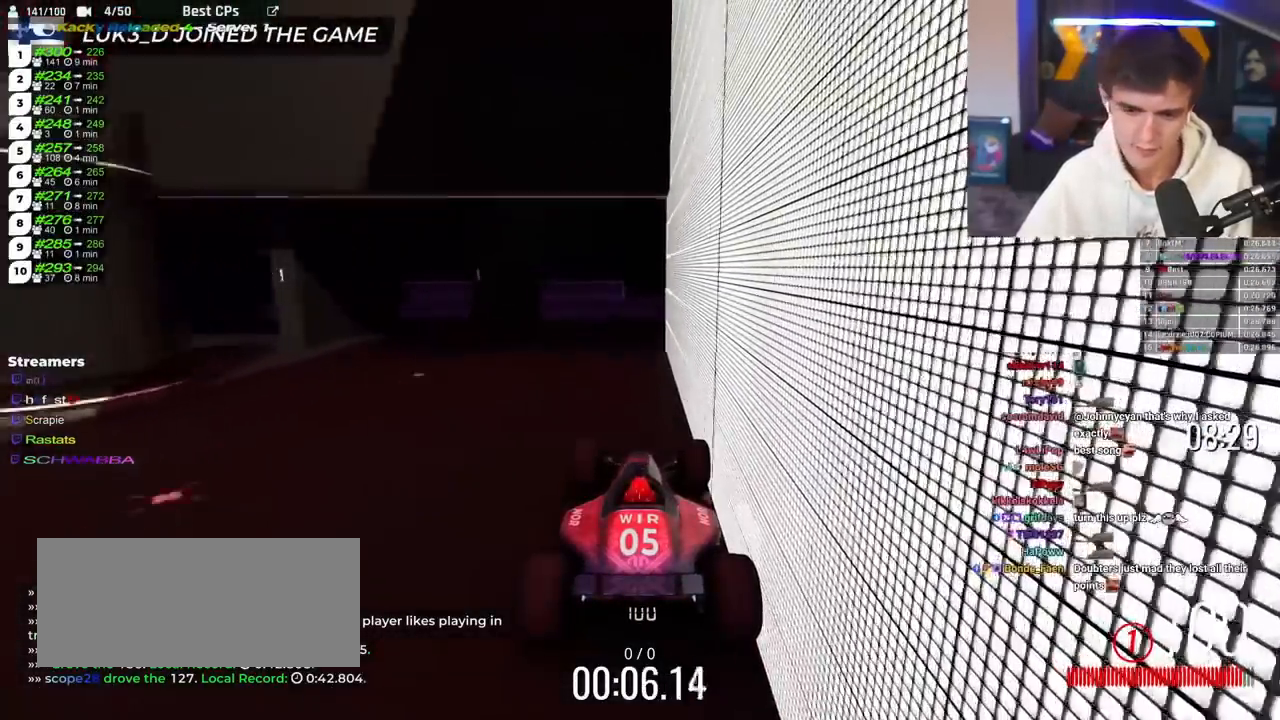
{"keys": ["brake"], "events": []}
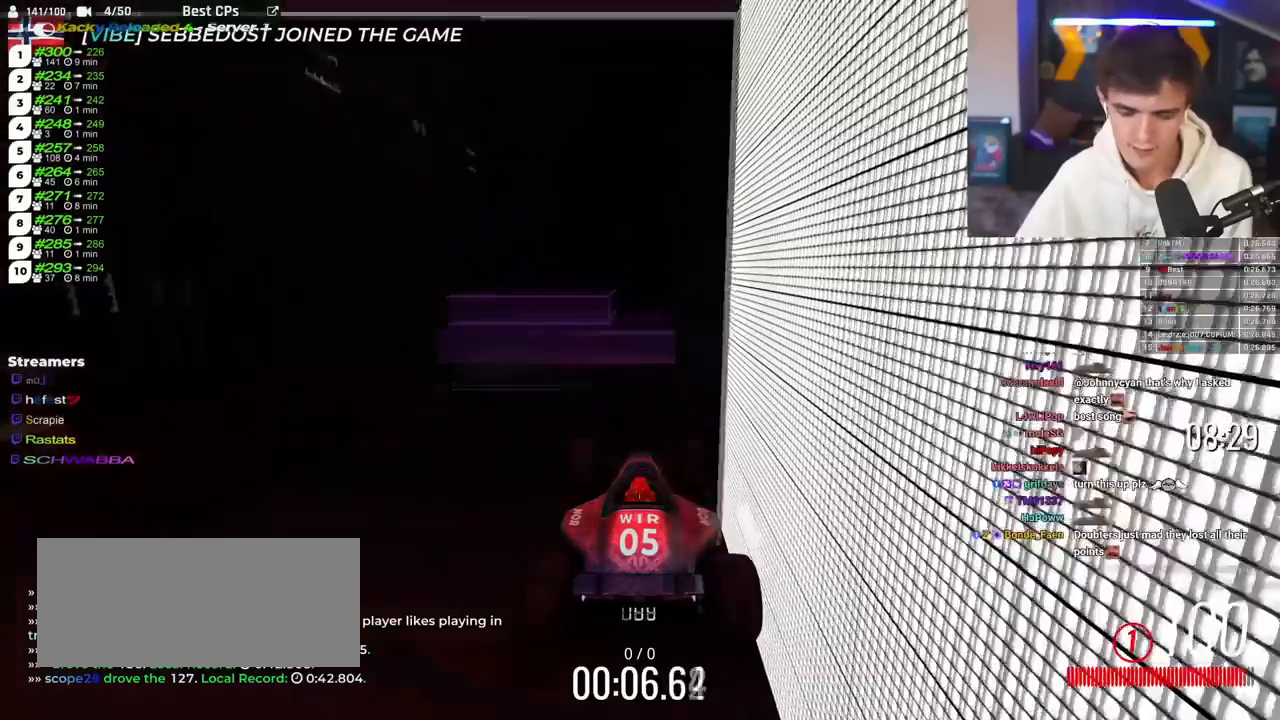
{"keys": ["brake"], "events": []}
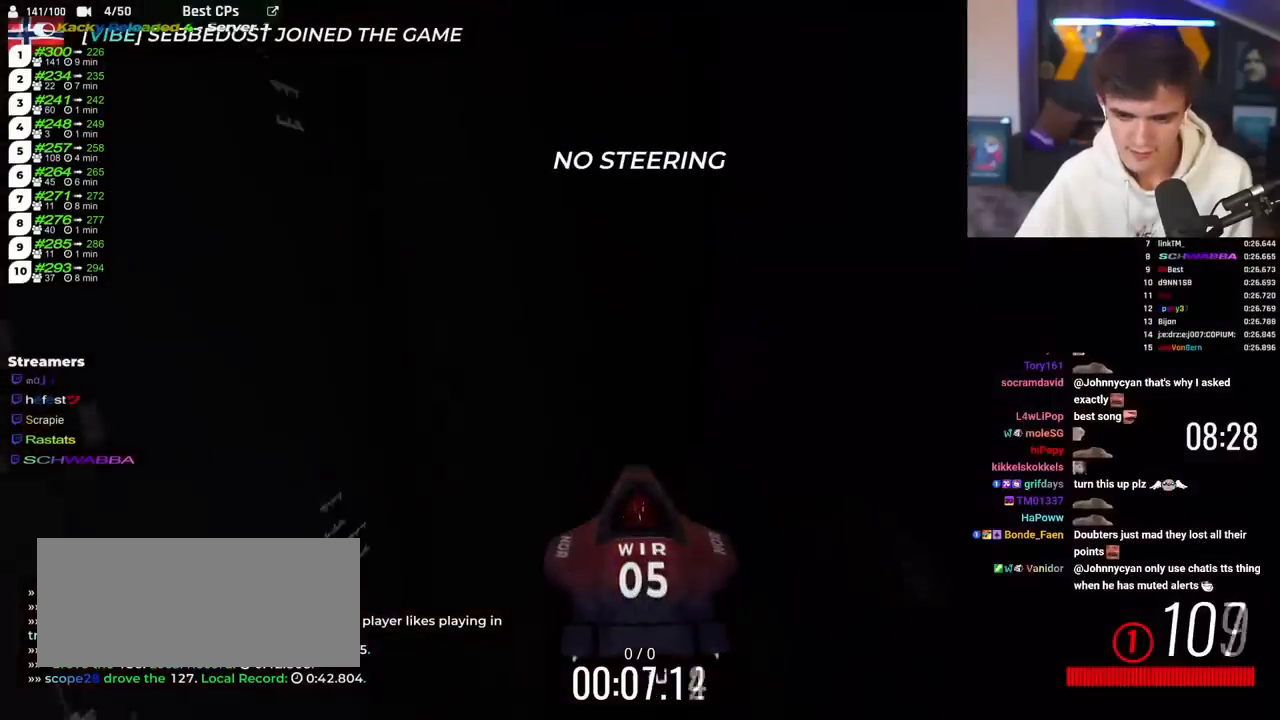
{"keys": ["brake"], "events": []}
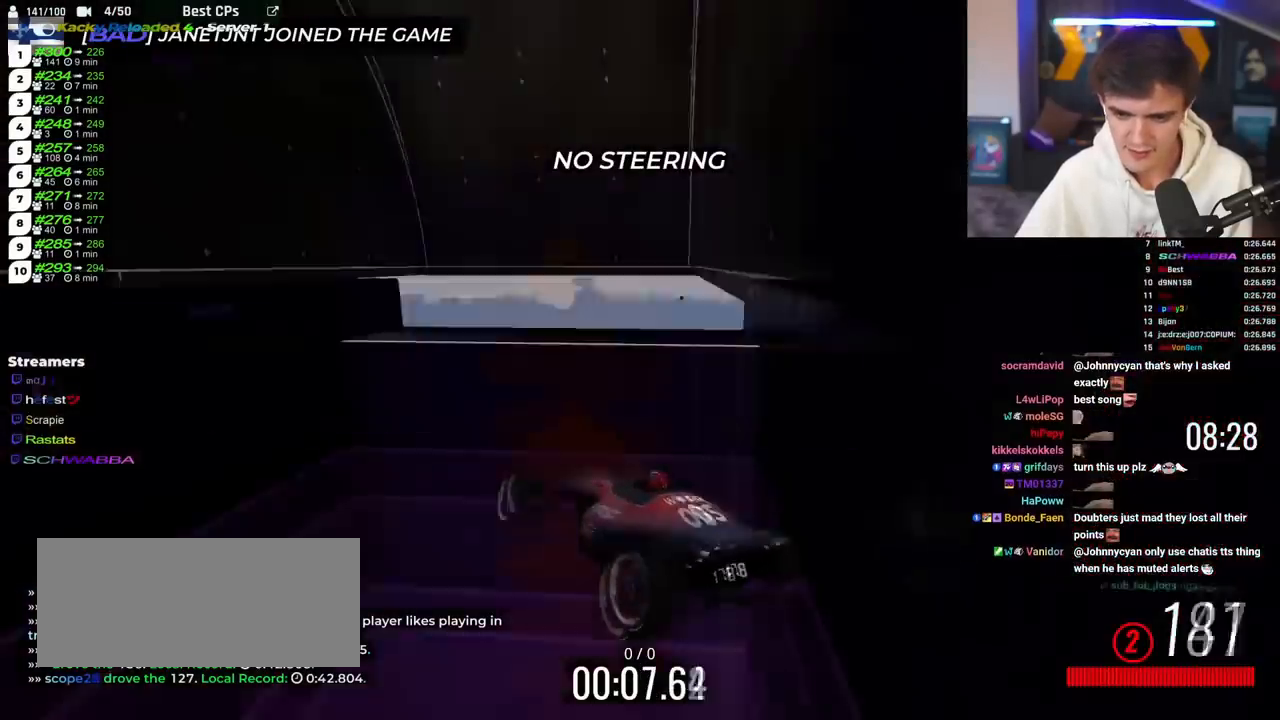
{"keys": ["brake"], "events": []}
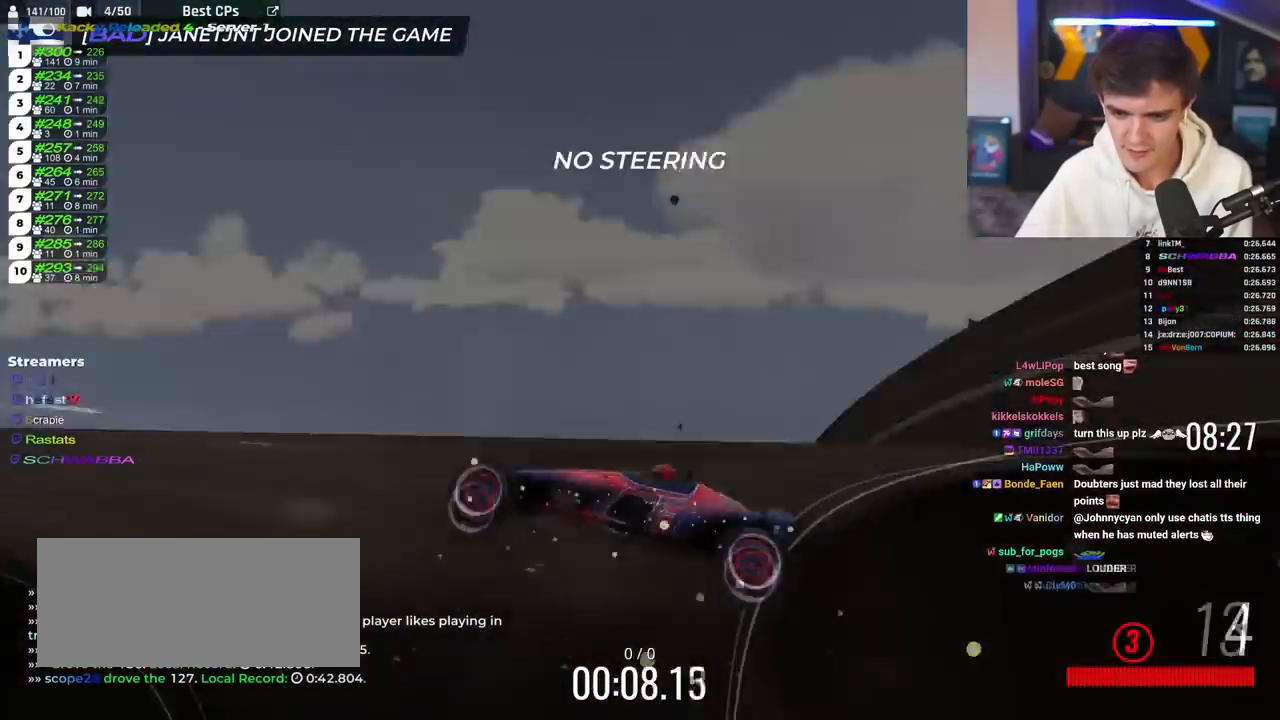
{"keys": ["brake"], "events": []}
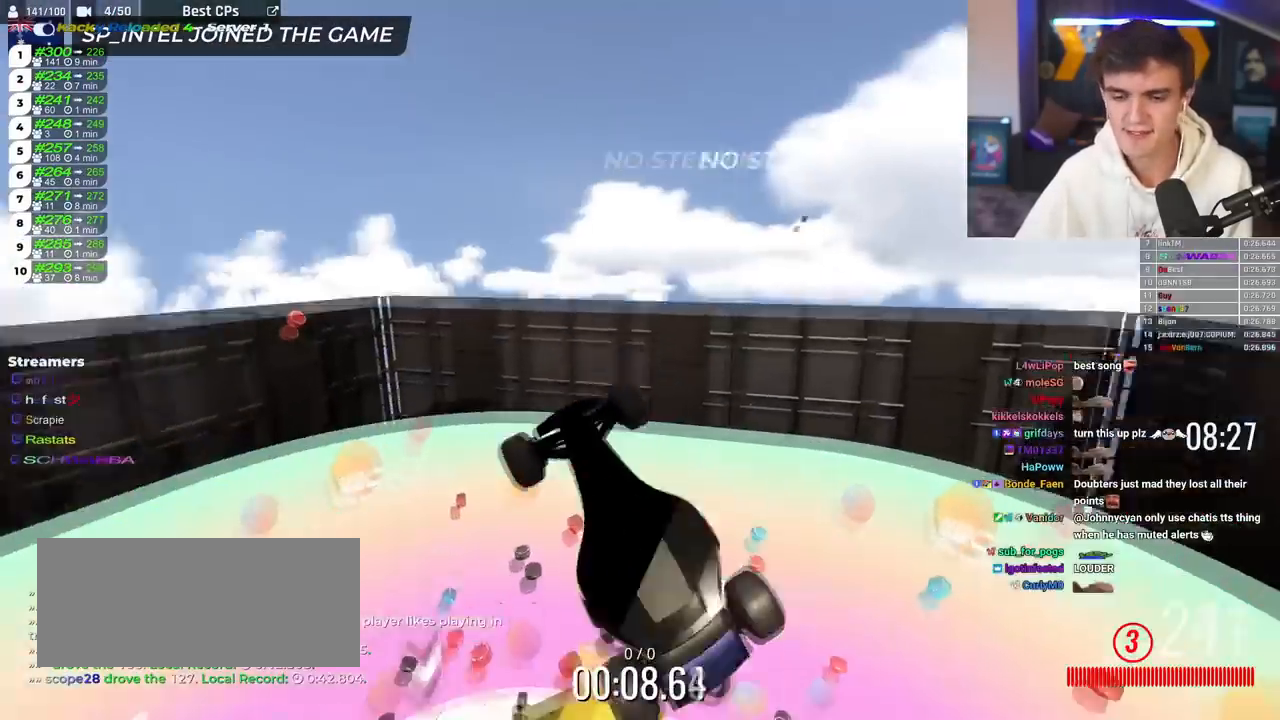
{"keys": ["brake"], "events": []}
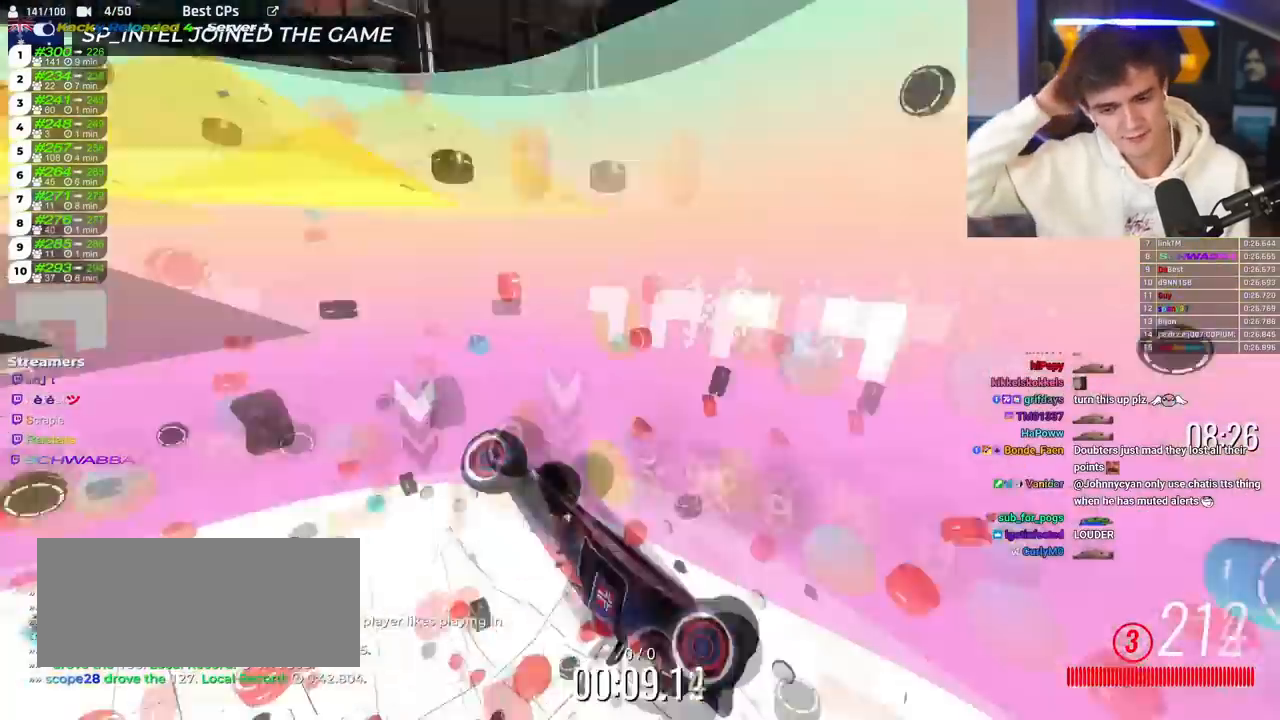
{"keys": ["brake"], "events": []}
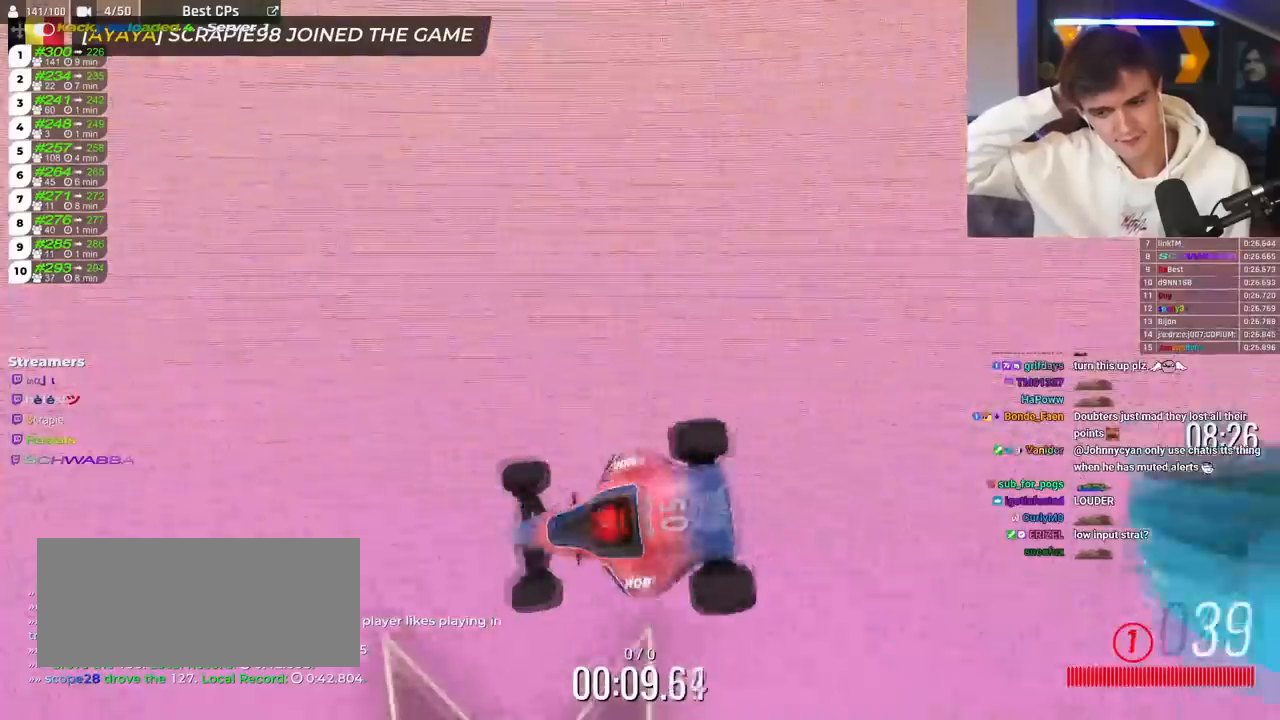
{"keys": ["brake"], "events": []}
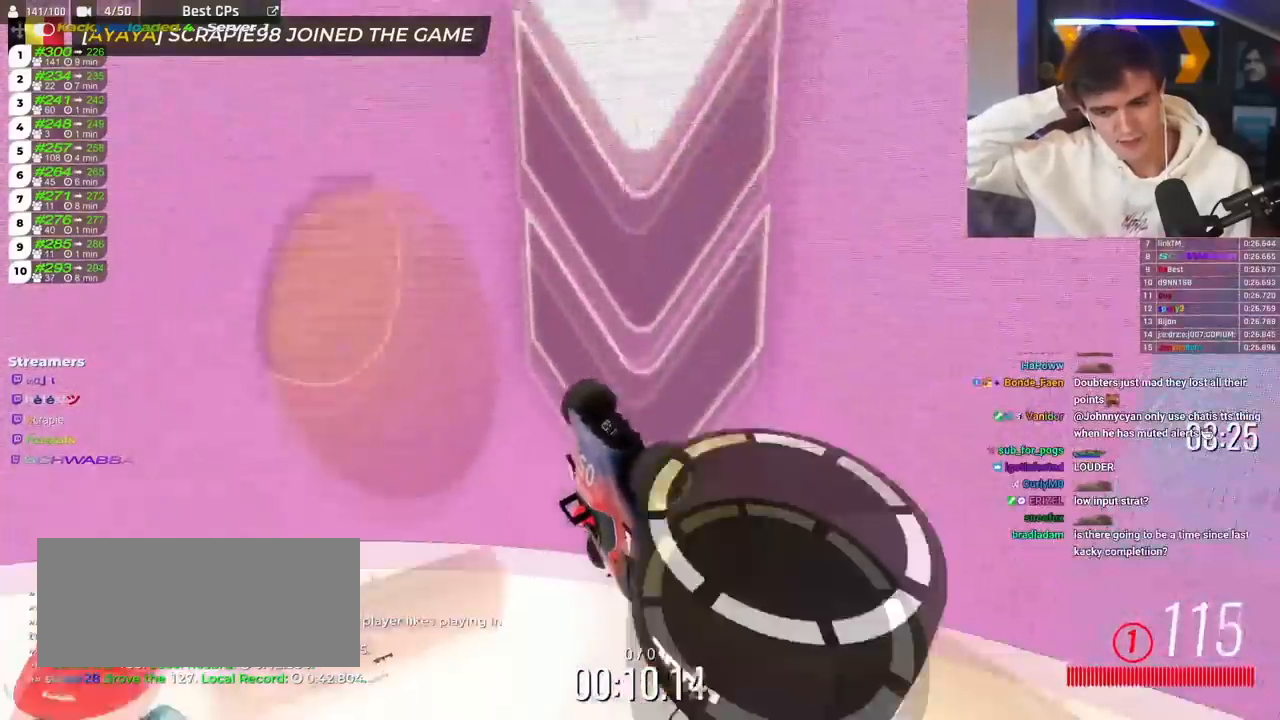
{"keys": ["brake"], "events": []}
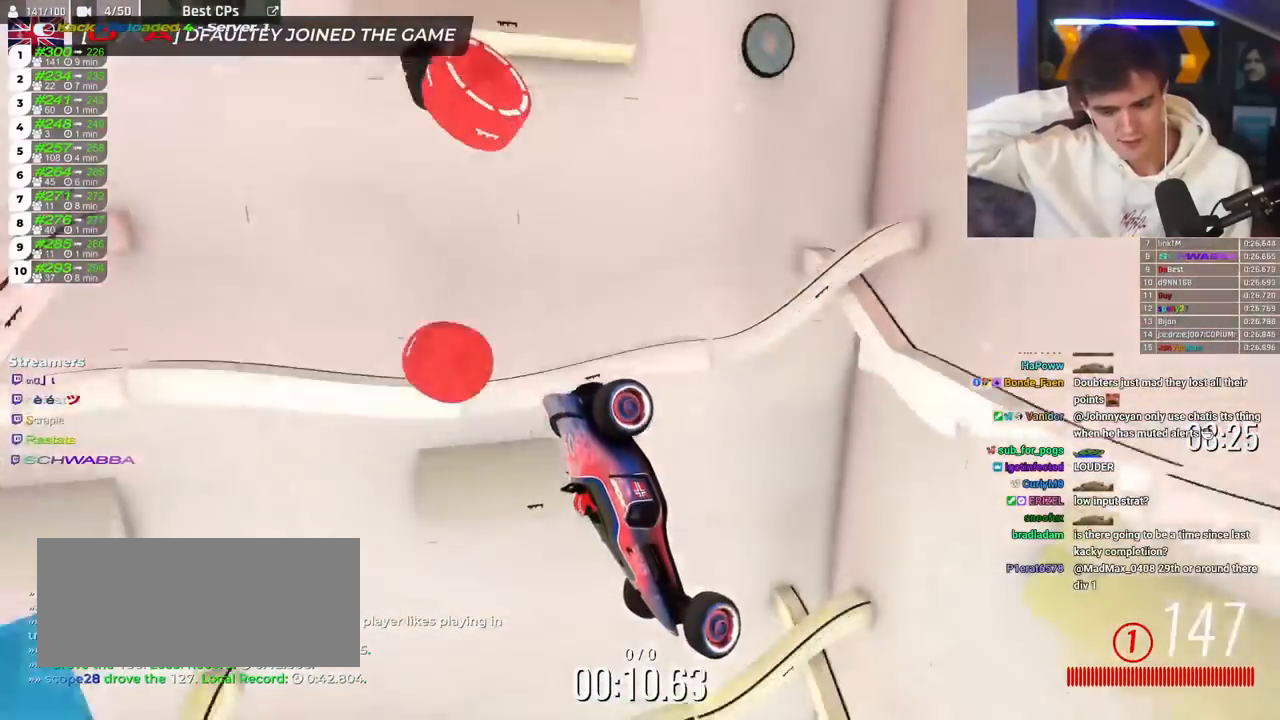
{"keys": ["brake"], "events": []}